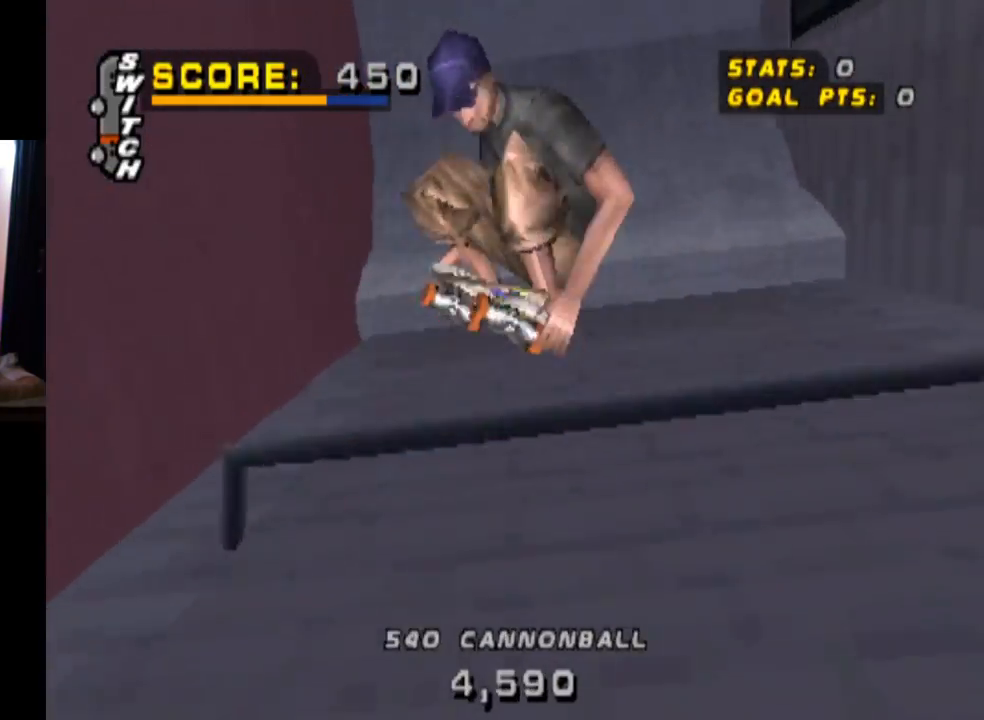
Gameplay with a controller (PlayStation layout); each line is a JSON object with the inputs held at the frame after it. "events" lists button and stick changes between this image and that frame as [ms after this image, input, new state], when the widget could be followed in between.
{"buttons": ["CROSS", "DPAD_DOWN", "DPAD_LEFT"], "left_stick": "center", "right_stick": "center", "events": [[84, "CROSS", "down"], [184, "R2", "down"], [401, "DPAD_DOWN", "down"], [401, "DPAD_LEFT", "down"], [434, "R2", "up"]]}
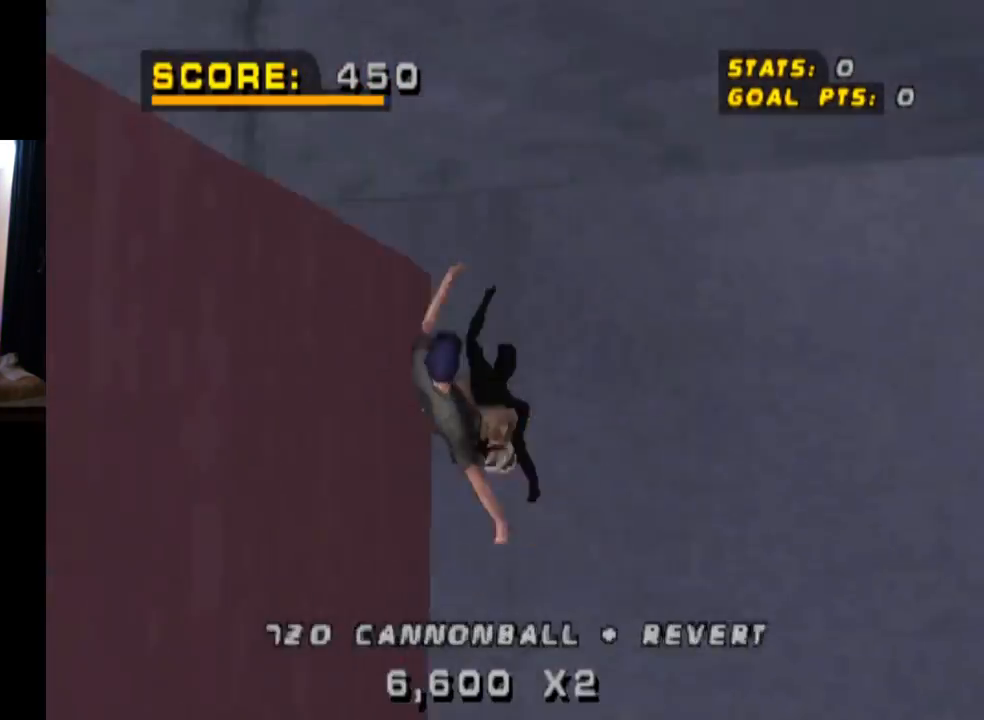
{"buttons": ["L1"], "left_stick": "center", "right_stick": "center", "events": [[16, "CROSS", "up"], [16, "L1", "down"], [16, "SQUARE", "down"], [233, "SQUARE", "up"], [250, "DPAD_DOWN", "up"], [250, "DPAD_LEFT", "up"], [383, "DPAD_UP", "down"], [467, "DPAD_UP", "up"]]}
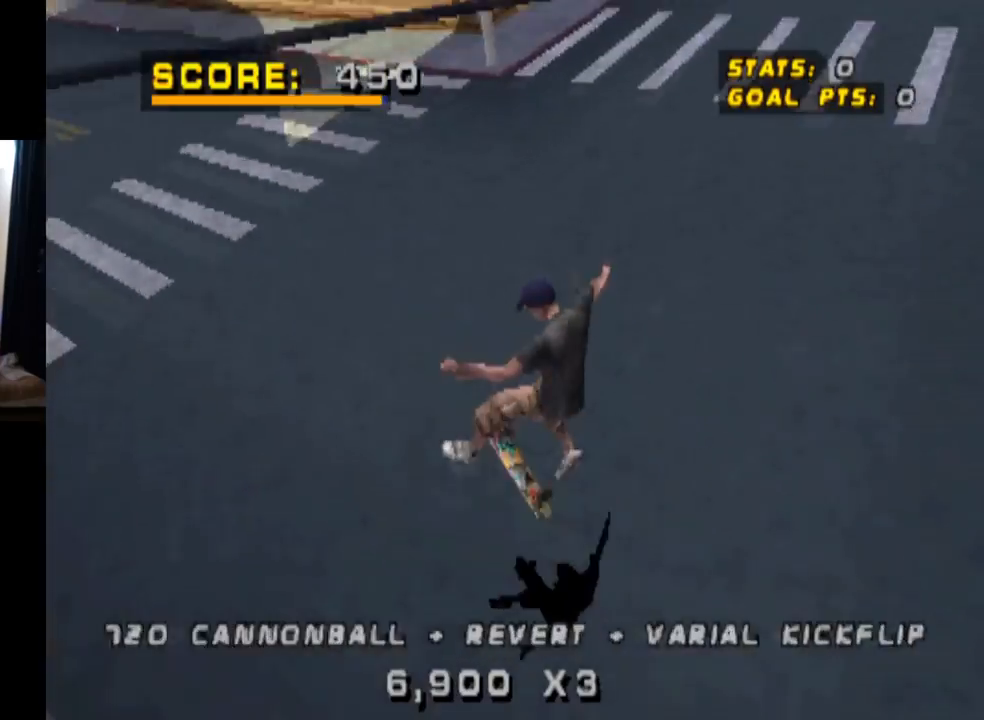
{"buttons": ["CROSS", "DPAD_DOWN", "DPAD_LEFT"], "left_stick": "center", "right_stick": "center", "events": [[17, "L1", "up"], [50, "DPAD_DOWN", "down"], [150, "CROSS", "down"], [150, "DPAD_DOWN", "up"], [217, "DPAD_UP", "down"], [351, "DPAD_UP", "up"], [417, "DPAD_LEFT", "down"], [451, "DPAD_DOWN", "down"]]}
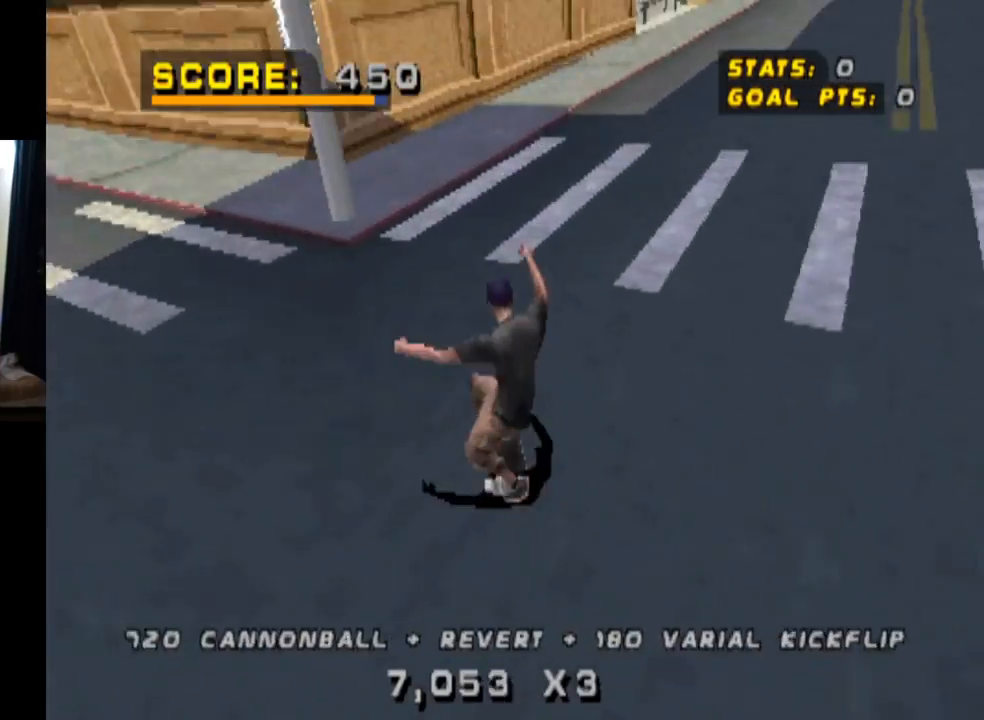
{"buttons": ["CROSS", "TRIANGLE", "DPAD_LEFT"], "left_stick": "center", "right_stick": "center", "events": [[133, "DPAD_DOWN", "up"], [150, "DPAD_LEFT", "up"], [484, "DPAD_LEFT", "down"], [500, "TRIANGLE", "down"]]}
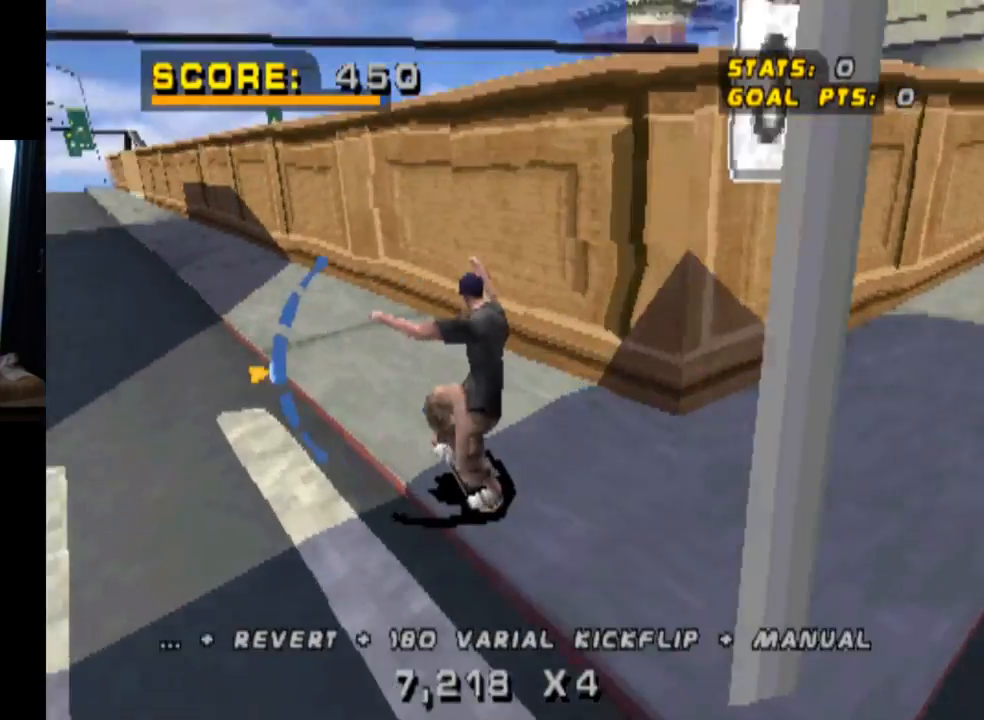
{"buttons": ["TRIANGLE"], "left_stick": "center", "right_stick": "center", "events": [[34, "CROSS", "up"], [34, "DPAD_LEFT", "up"], [401, "DPAD_UP", "down"], [484, "DPAD_UP", "up"]]}
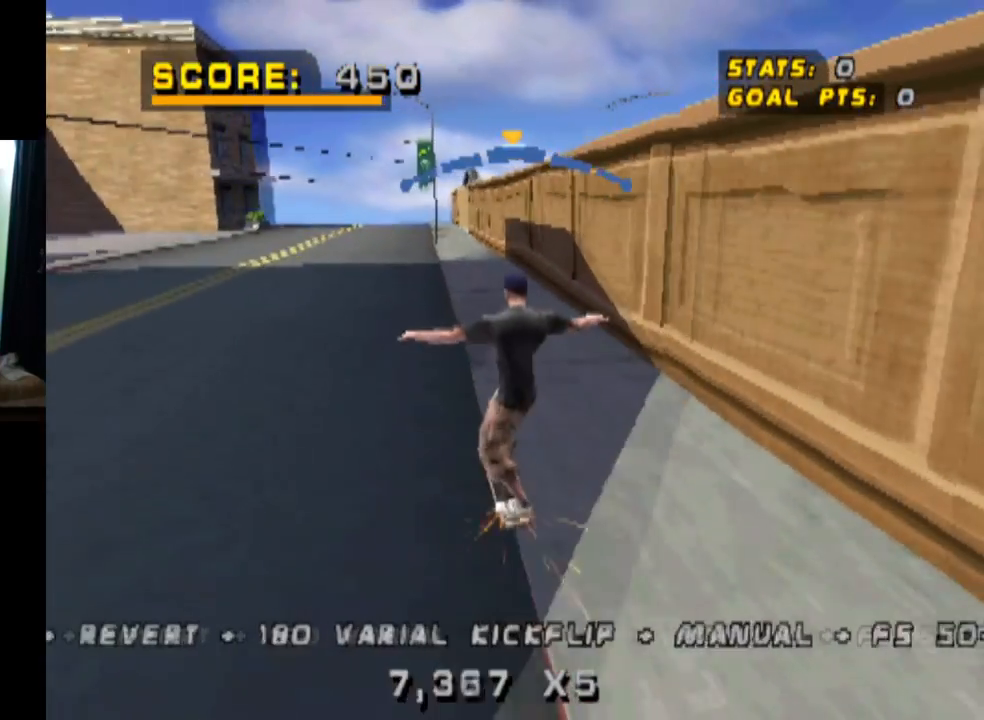
{"buttons": ["CROSS", "DPAD_LEFT"], "left_stick": "center", "right_stick": "center", "events": [[50, "CROSS", "down"], [50, "TRIANGLE", "up"], [83, "DPAD_DOWN", "down"], [150, "DPAD_DOWN", "up"], [350, "DPAD_RIGHT", "down"], [417, "DPAD_RIGHT", "up"], [500, "DPAD_LEFT", "down"]]}
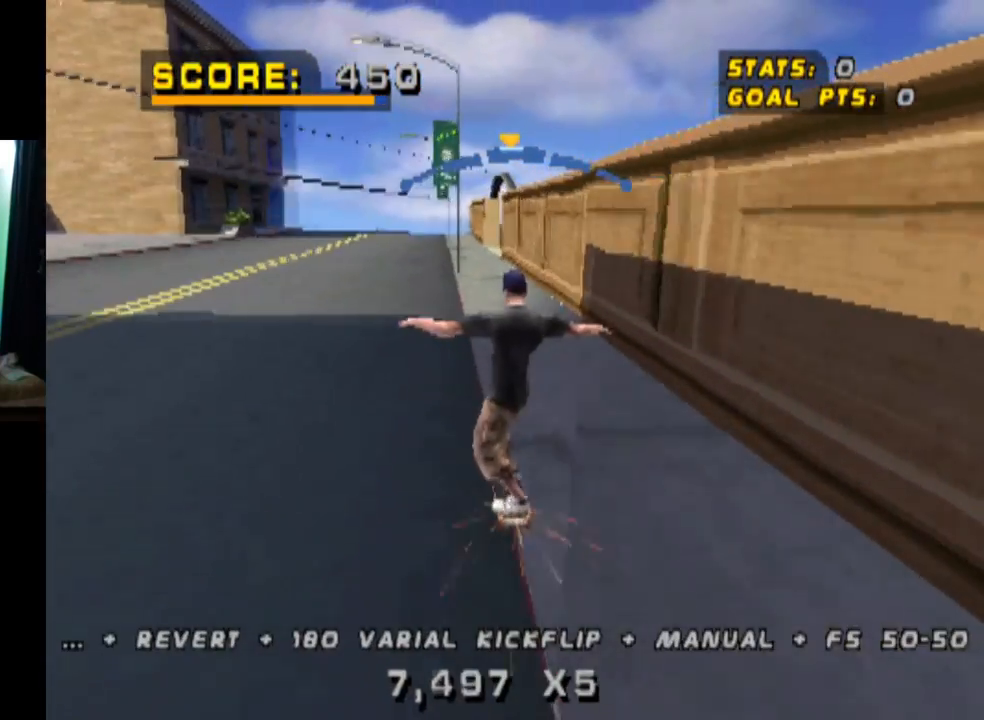
{"buttons": ["L1"], "left_stick": "center", "right_stick": "center", "events": [[50, "DPAD_DOWN", "down"], [67, "L1", "down"], [67, "SQUARE", "down"], [84, "CROSS", "up"], [184, "DPAD_DOWN", "up"], [267, "SQUARE", "up"], [301, "DPAD_LEFT", "up"], [401, "DPAD_UP", "down"], [484, "DPAD_UP", "up"]]}
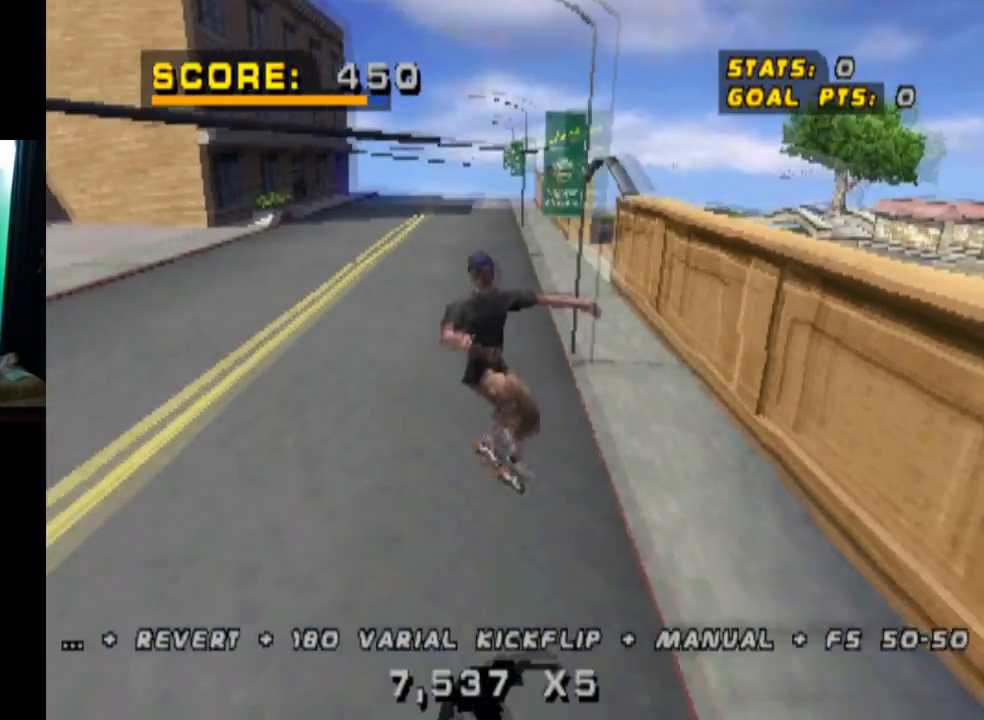
{"buttons": ["CROSS"], "left_stick": "center", "right_stick": "center", "events": [[16, "L1", "up"], [33, "DPAD_DOWN", "down"], [167, "DPAD_DOWN", "up"], [200, "DPAD_UP", "down"], [283, "CROSS", "down"], [434, "DPAD_UP", "up"]]}
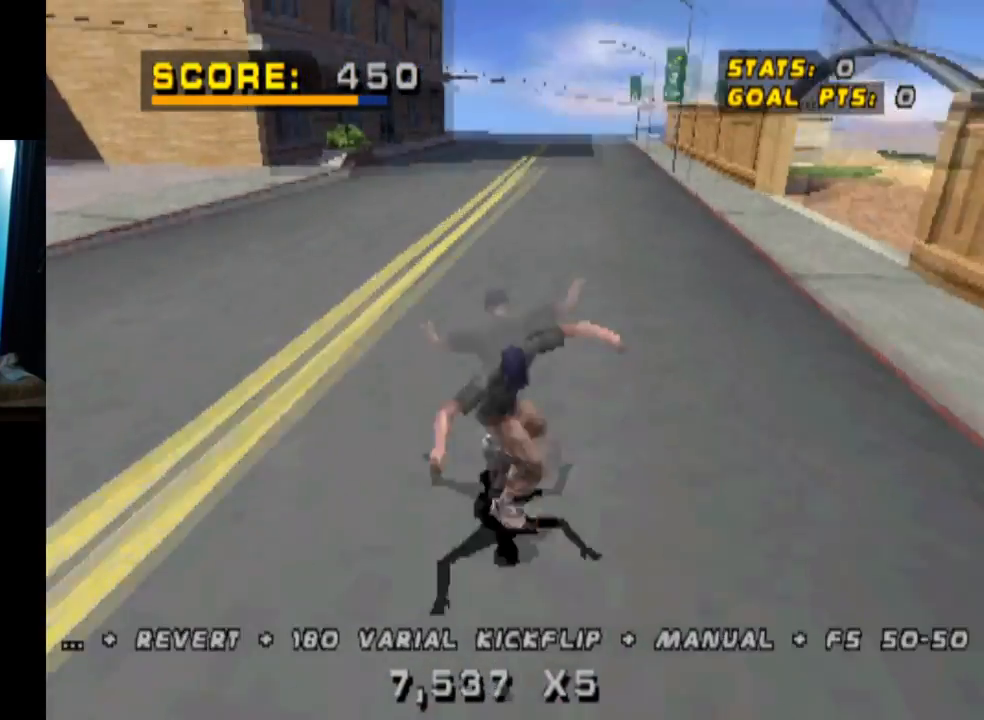
{"buttons": ["L1"], "left_stick": "center", "right_stick": "center", "events": [[34, "DPAD_RIGHT", "down"], [150, "L1", "down"], [200, "SQUARE", "down"], [234, "CROSS", "up"], [417, "DPAD_RIGHT", "up"], [434, "SQUARE", "up"]]}
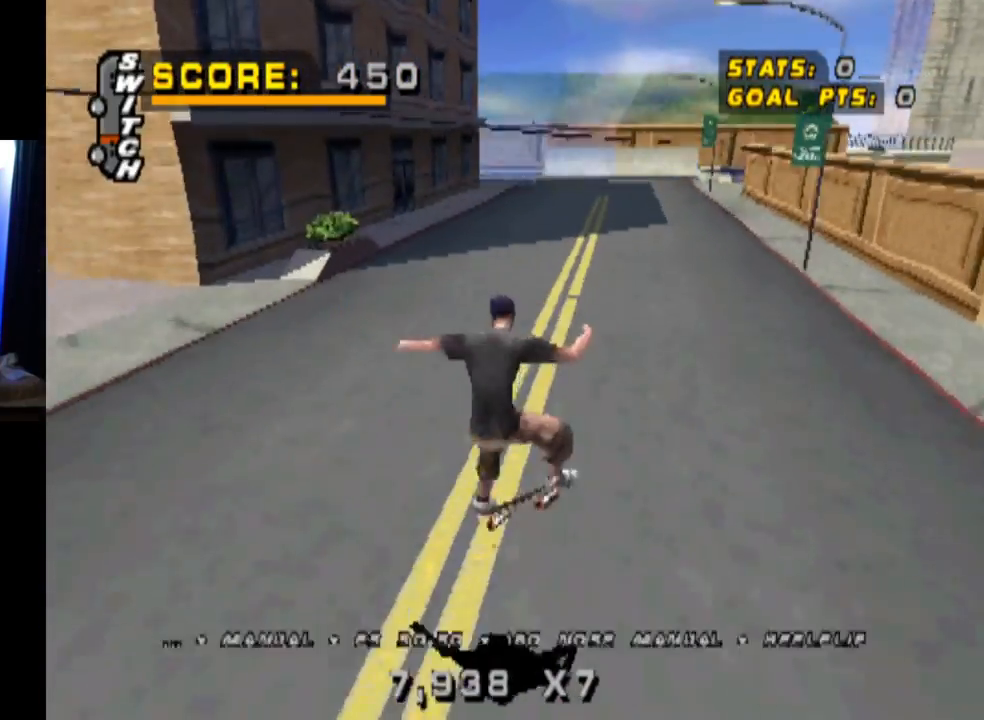
{"buttons": ["CROSS", "DPAD_UP"], "left_stick": "center", "right_stick": "center", "events": [[33, "DPAD_UP", "down"], [117, "DPAD_UP", "up"], [183, "DPAD_DOWN", "down"], [217, "L1", "up"], [283, "DPAD_DOWN", "up"], [350, "DPAD_UP", "down"], [417, "CROSS", "down"]]}
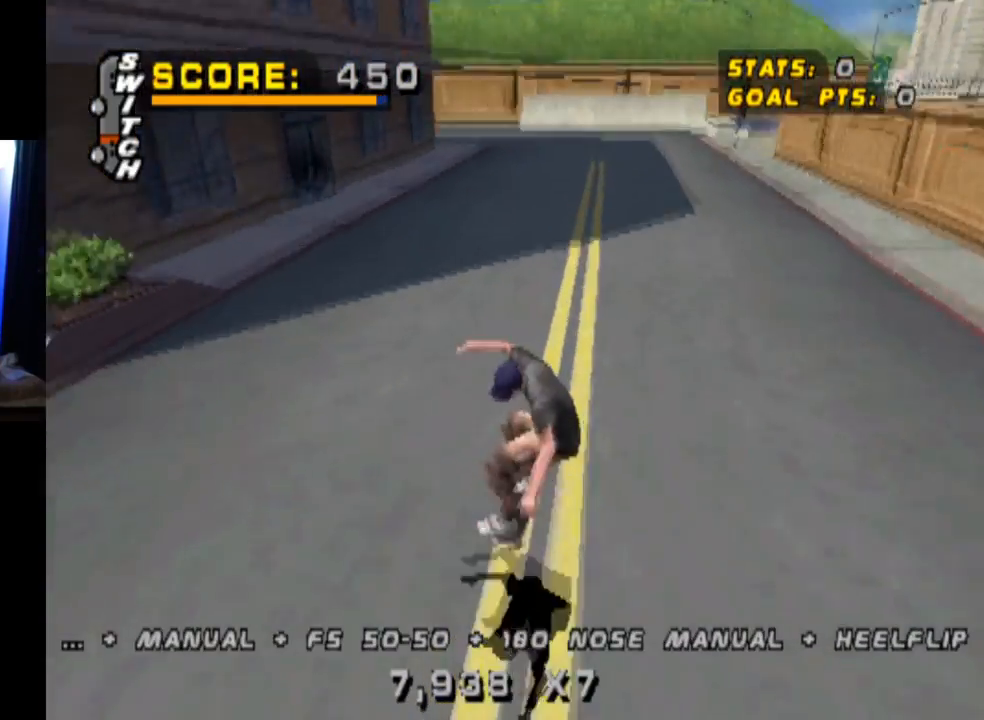
{"buttons": ["R1", "DPAD_RIGHT"], "left_stick": "center", "right_stick": "center", "events": [[34, "DPAD_UP", "up"], [234, "DPAD_RIGHT", "down"], [251, "CROSS", "up"], [251, "SQUARE", "down"], [284, "R1", "down"], [467, "SQUARE", "up"]]}
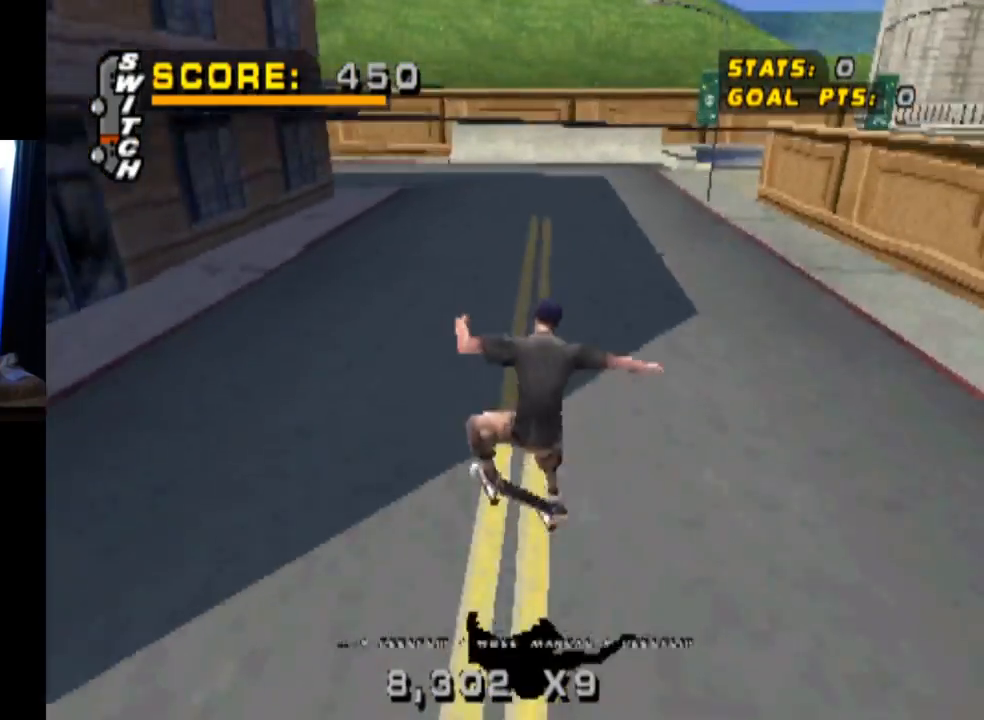
{"buttons": [], "left_stick": "center", "right_stick": "center", "events": [[83, "DPAD_RIGHT", "up"], [250, "R1", "up"]]}
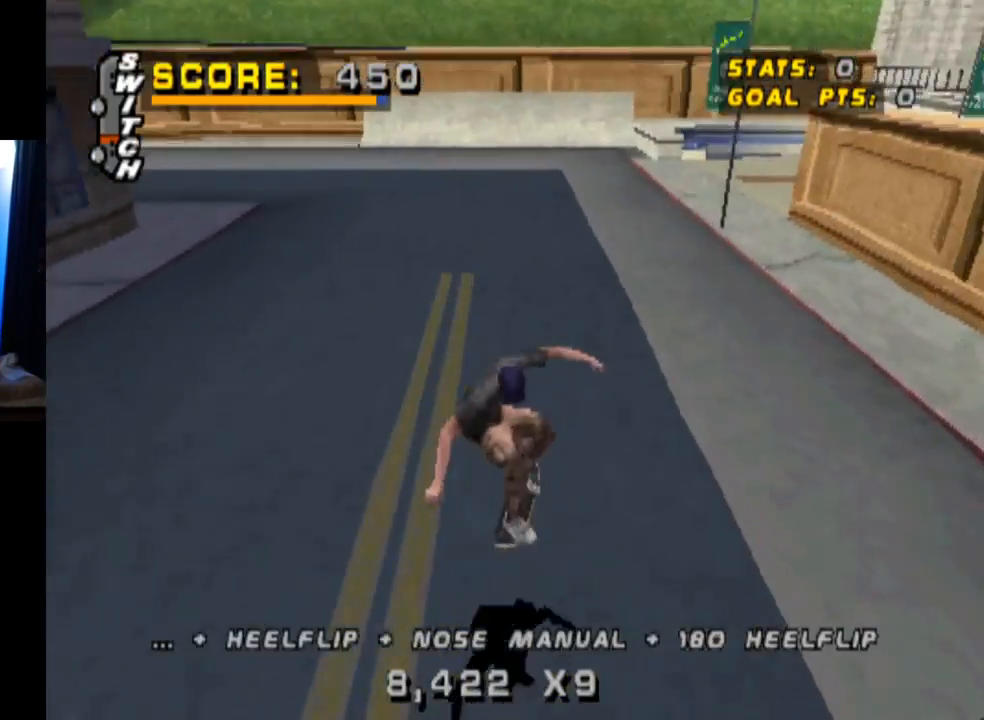
{"buttons": [], "left_stick": "center", "right_stick": "center", "events": [[200, "DPAD_DOWN", "down"], [301, "DPAD_LEFT", "down"], [434, "DPAD_DOWN", "up"], [467, "DPAD_LEFT", "up"]]}
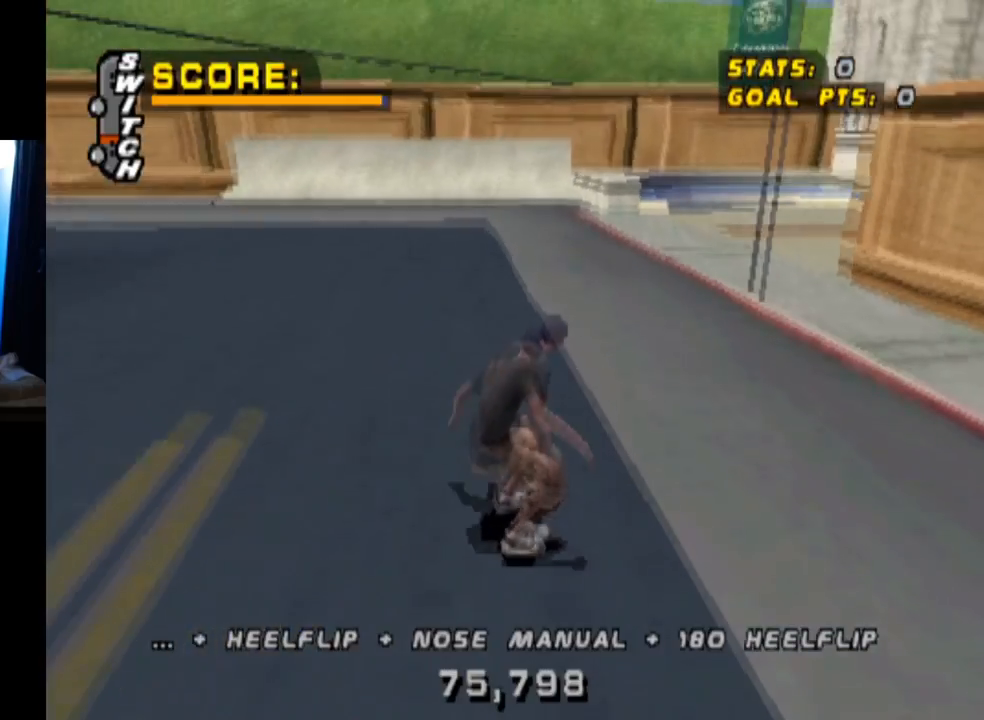
{"buttons": [], "left_stick": "center", "right_stick": "center", "events": [[117, "DPAD_RIGHT", "down"], [167, "DPAD_DOWN", "down"], [450, "DPAD_DOWN", "up"], [484, "DPAD_RIGHT", "up"]]}
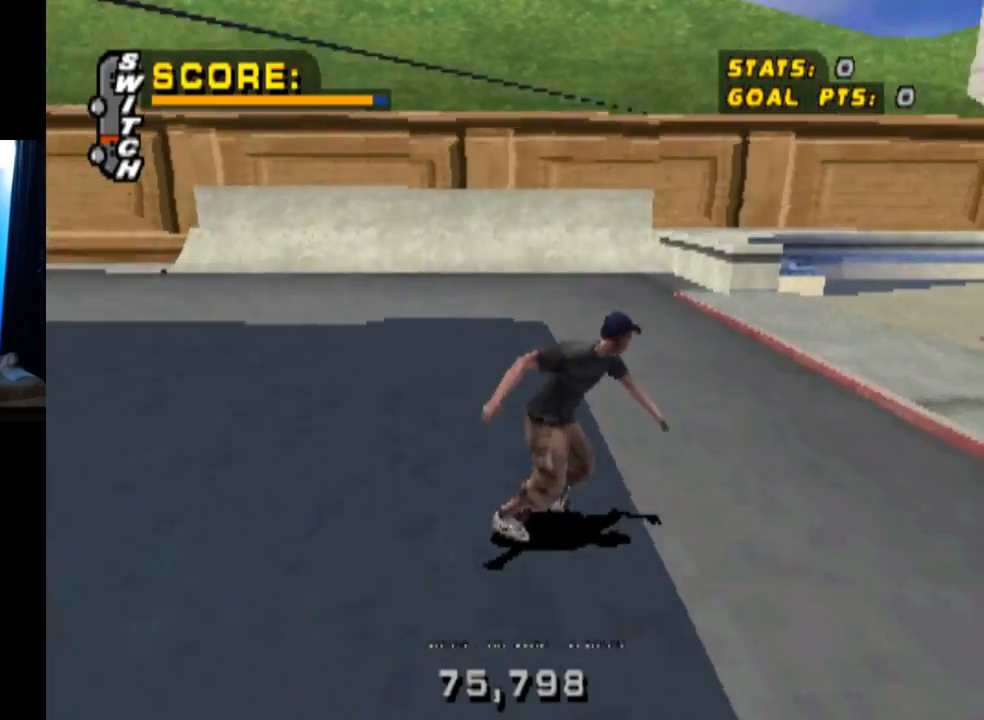
{"buttons": ["DPAD_RIGHT"], "left_stick": "center", "right_stick": "center", "events": [[367, "DPAD_RIGHT", "down"]]}
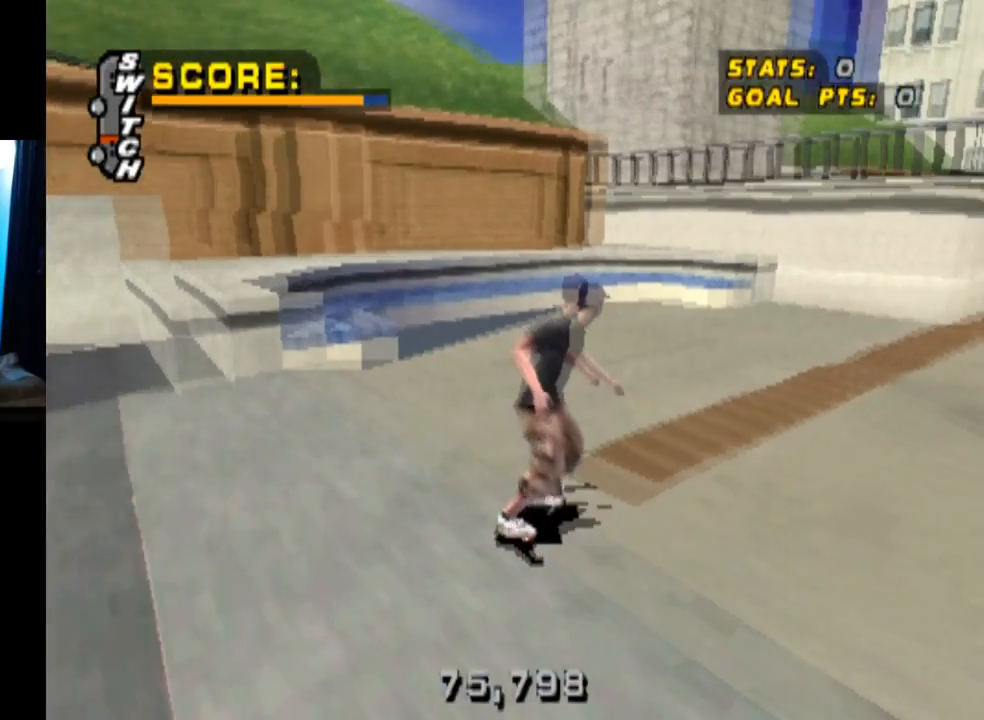
{"buttons": ["CROSS"], "left_stick": "center", "right_stick": "center", "events": [[83, "DPAD_RIGHT", "up"], [167, "DPAD_RIGHT", "down"], [317, "DPAD_RIGHT", "up"], [417, "CROSS", "down"]]}
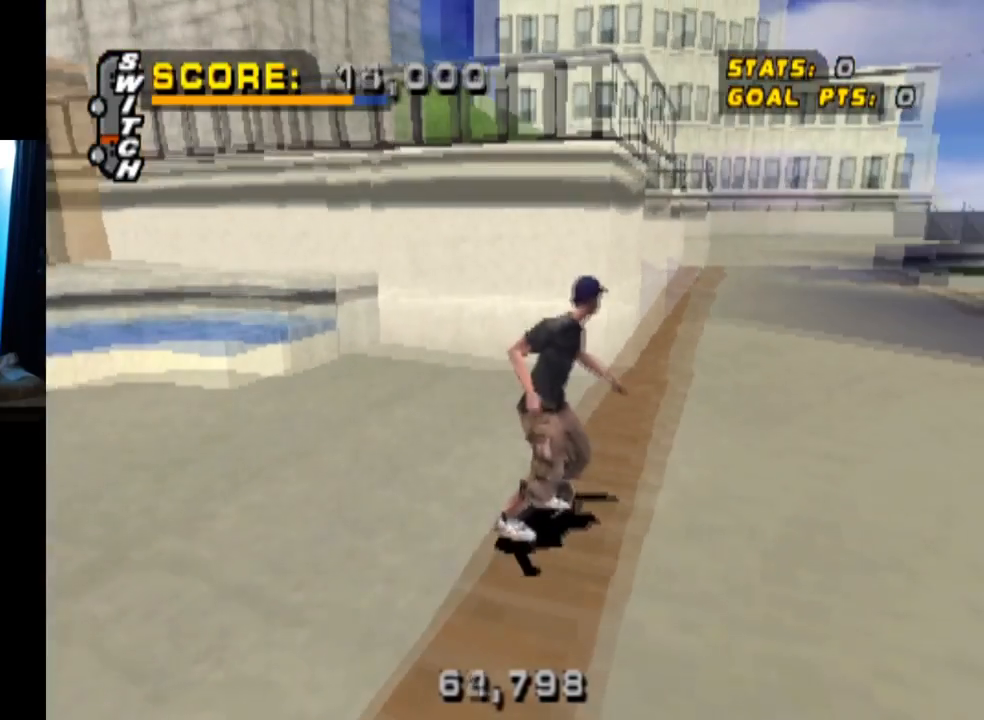
{"buttons": ["CROSS"], "left_stick": "center", "right_stick": "center", "events": [[251, "DPAD_LEFT", "down"], [384, "DPAD_LEFT", "up"]]}
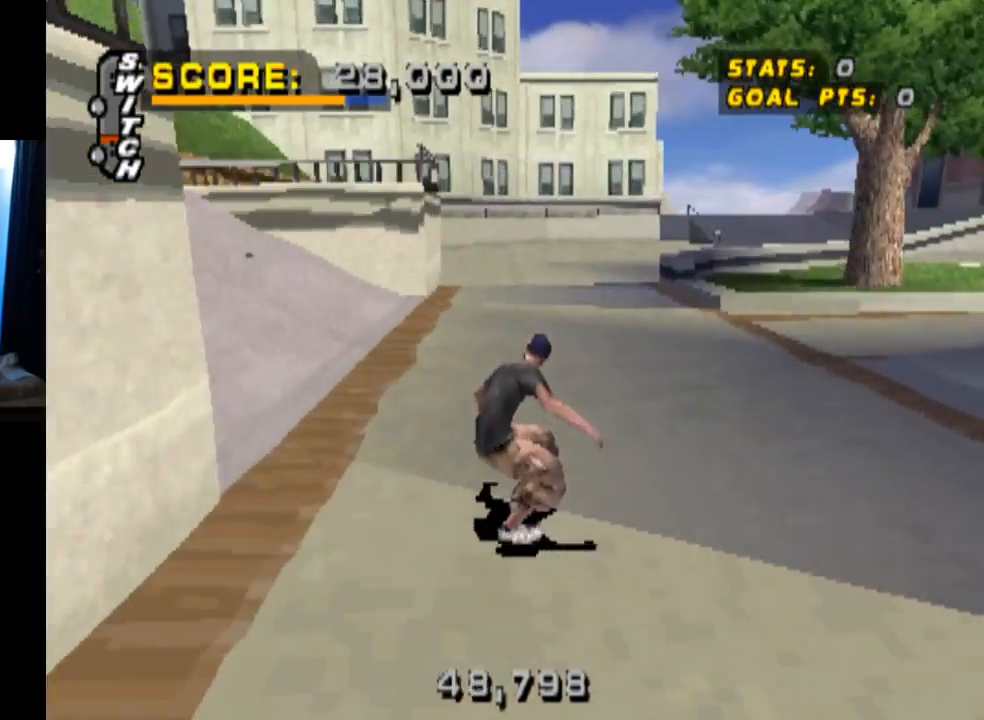
{"buttons": ["CROSS", "DPAD_LEFT"], "left_stick": "center", "right_stick": "center", "events": [[167, "DPAD_RIGHT", "down"], [267, "DPAD_RIGHT", "up"], [450, "DPAD_LEFT", "down"]]}
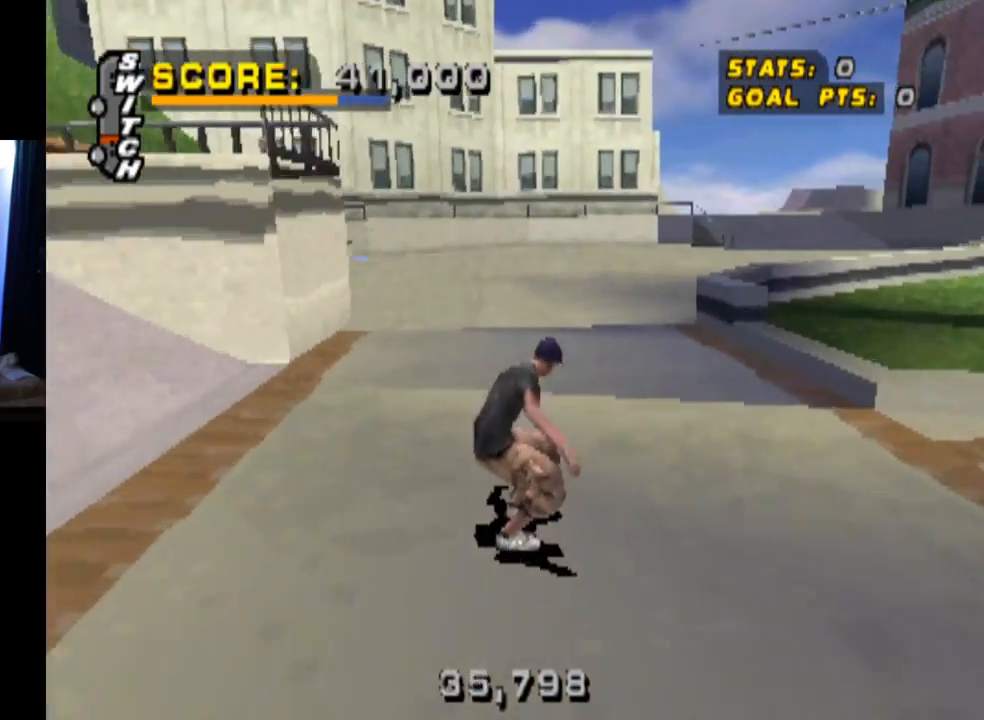
{"buttons": ["CROSS"], "left_stick": "center", "right_stick": "center", "events": [[50, "DPAD_LEFT", "up"], [301, "DPAD_RIGHT", "down"], [484, "DPAD_RIGHT", "up"]]}
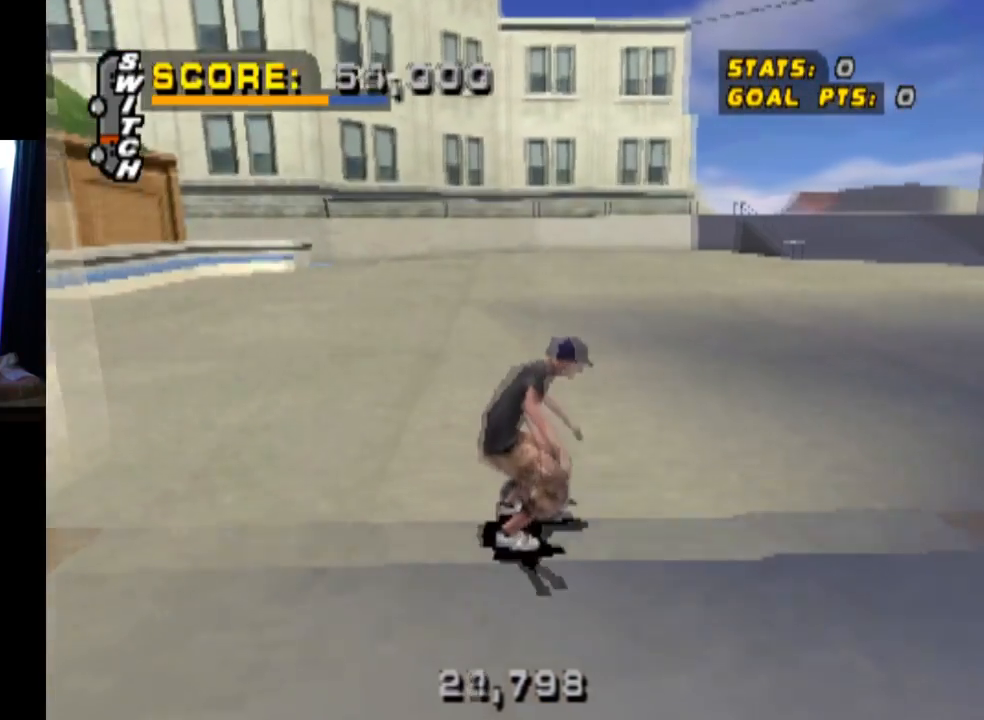
{"buttons": ["CROSS"], "left_stick": "center", "right_stick": "center", "events": []}
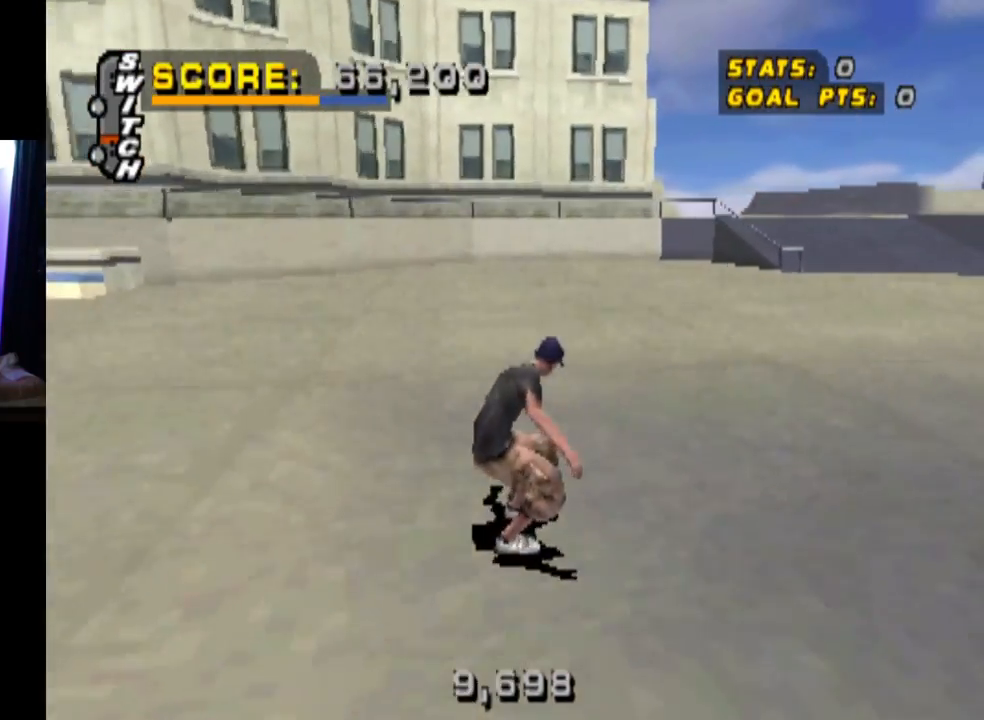
{"buttons": ["CROSS"], "left_stick": "center", "right_stick": "center", "events": [[67, "DPAD_RIGHT", "down"], [117, "DPAD_DOWN", "down"], [301, "DPAD_DOWN", "up"], [351, "DPAD_RIGHT", "up"]]}
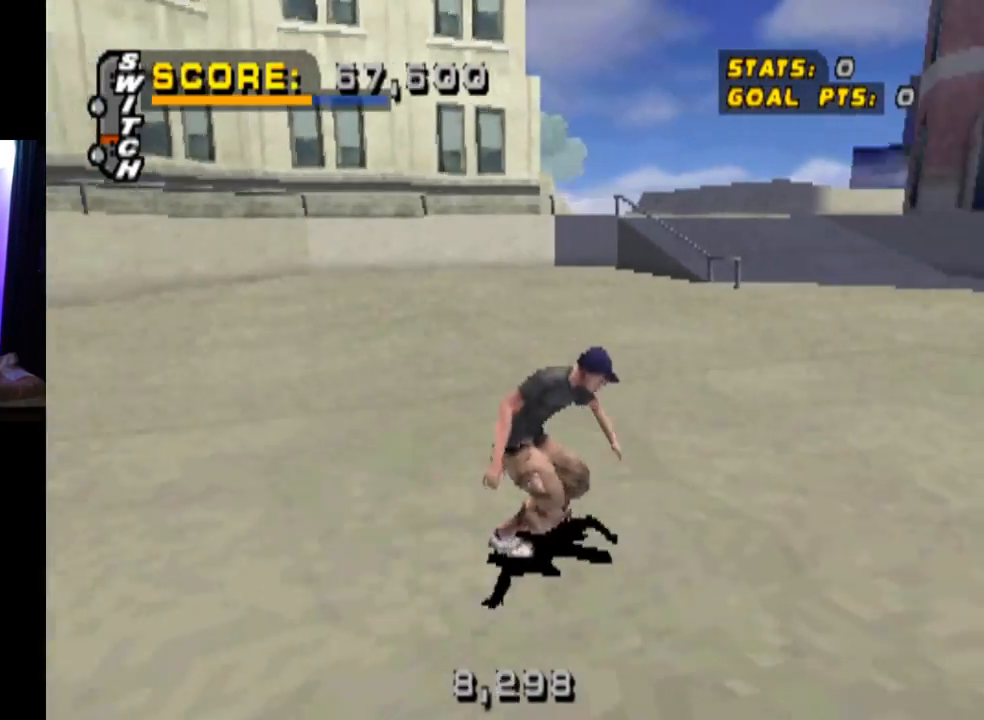
{"buttons": ["CROSS"], "left_stick": "center", "right_stick": "center", "events": []}
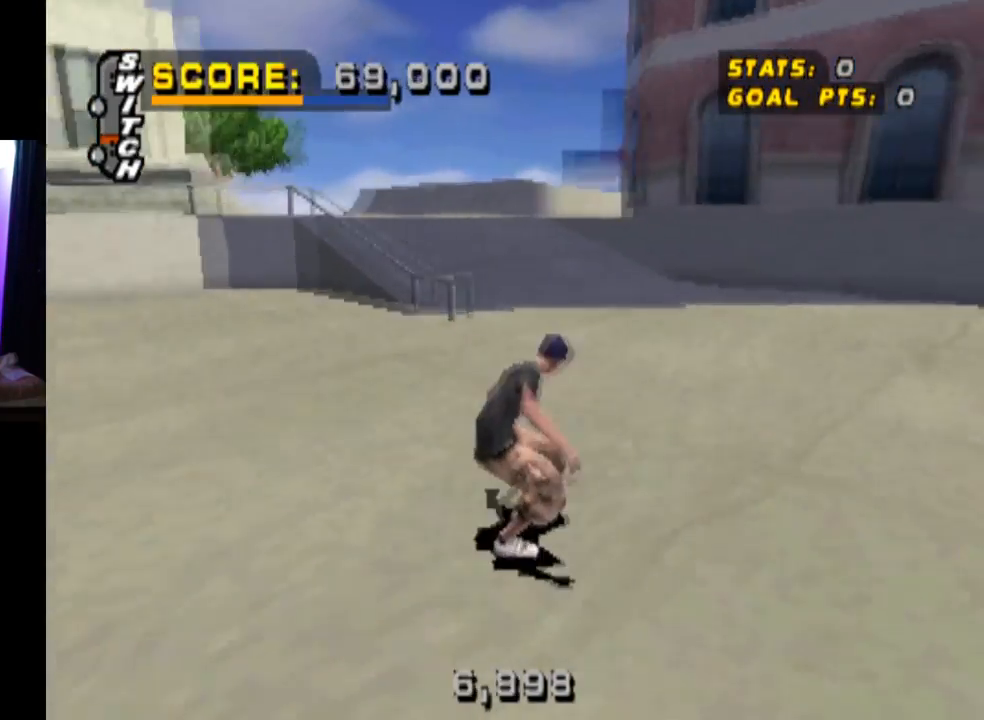
{"buttons": ["CROSS"], "left_stick": "center", "right_stick": "center", "events": [[167, "DPAD_LEFT", "down"], [434, "DPAD_LEFT", "up"]]}
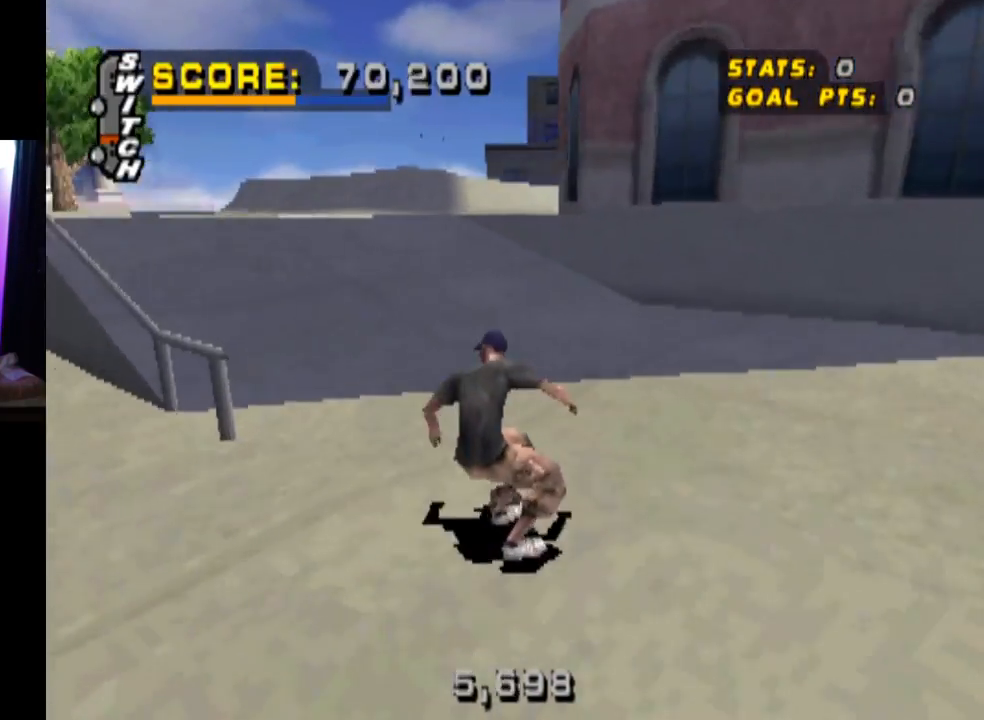
{"buttons": ["SQUARE", "L1", "DPAD_DOWN", "DPAD_LEFT"], "left_stick": "center", "right_stick": "center", "events": [[300, "DPAD_DOWN", "down"], [300, "DPAD_LEFT", "down"], [400, "L1", "down"], [400, "SQUARE", "down"], [417, "CROSS", "up"]]}
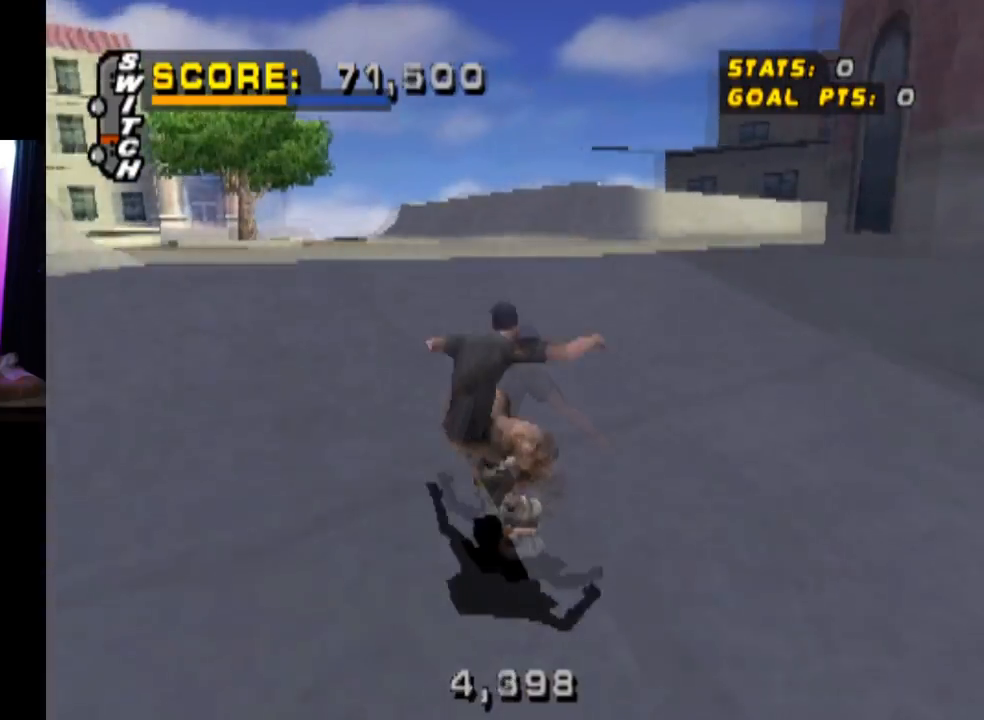
{"buttons": [], "left_stick": "center", "right_stick": "center", "events": [[84, "SQUARE", "up"], [184, "DPAD_DOWN", "up"], [217, "DPAD_LEFT", "up"], [384, "L1", "up"]]}
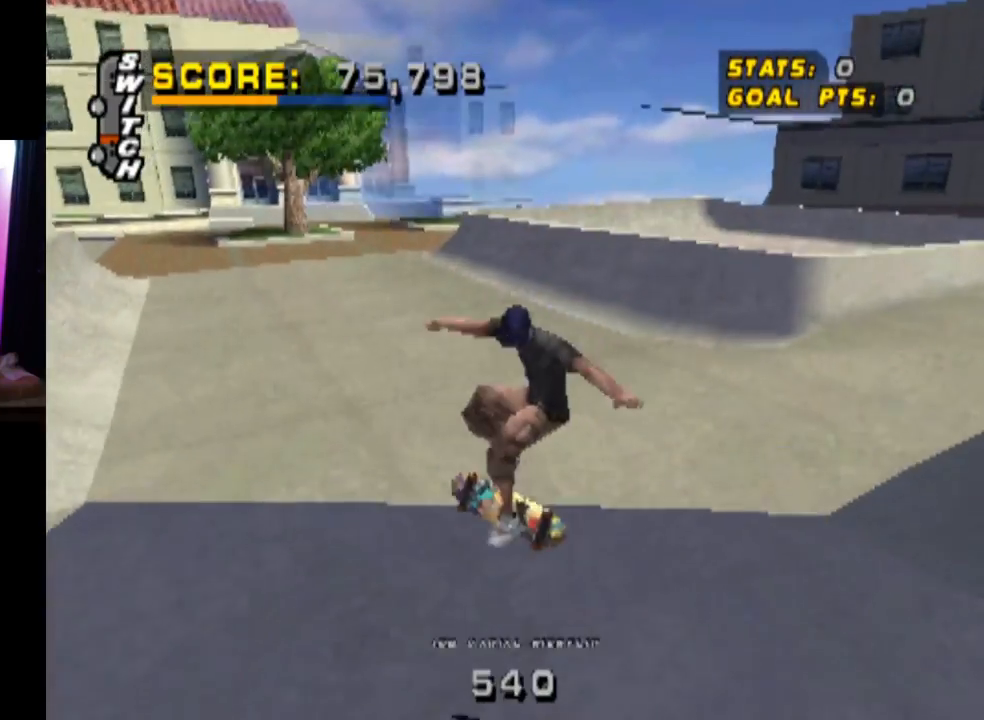
{"buttons": [], "left_stick": "center", "right_stick": "center", "events": []}
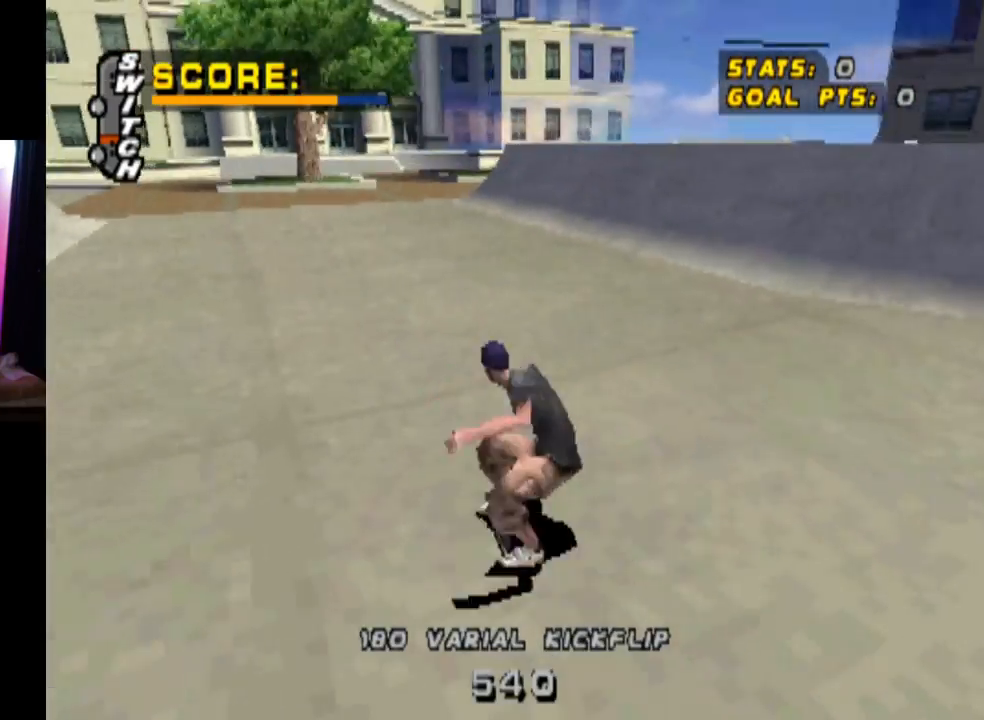
{"buttons": [], "left_stick": "center", "right_stick": "center", "events": []}
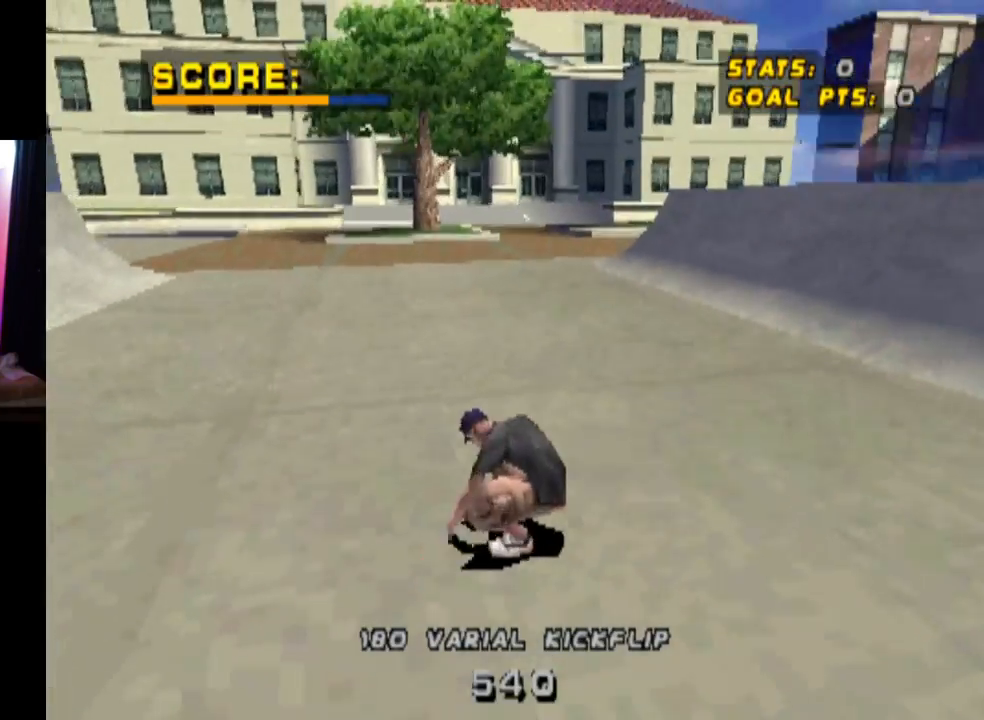
{"buttons": [], "left_stick": "center", "right_stick": "center", "events": []}
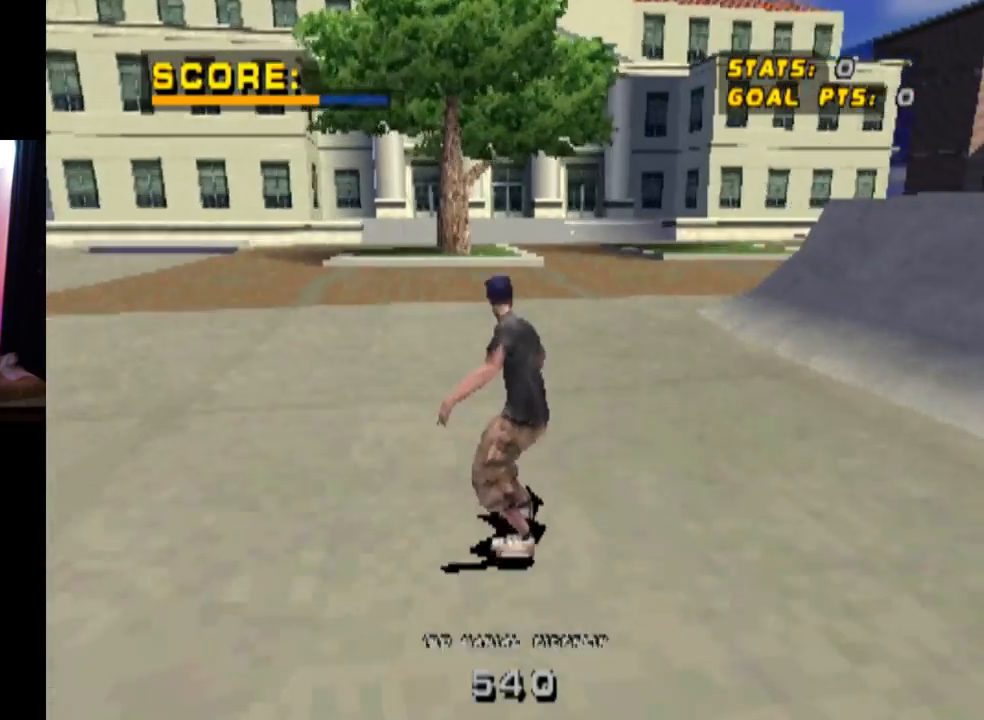
{"buttons": [], "left_stick": "center", "right_stick": "center", "events": []}
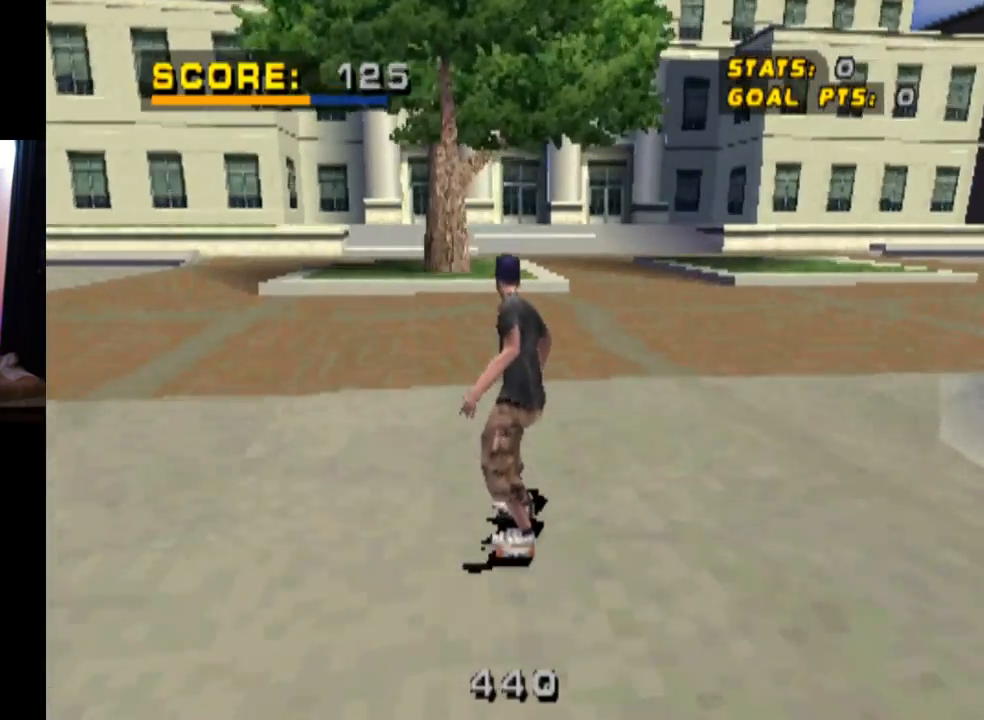
{"buttons": ["CROSS"], "left_stick": "center", "right_stick": "center", "events": [[33, "CROSS", "down"]]}
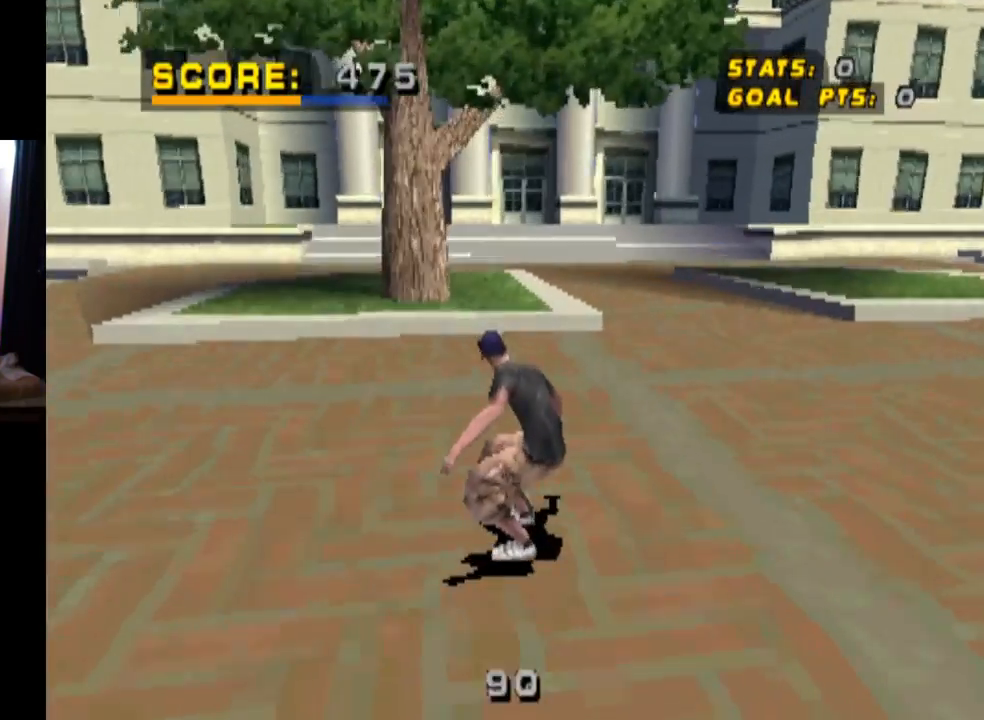
{"buttons": ["TRIANGLE", "R1"], "left_stick": "center", "right_stick": "center", "events": [[333, "R1", "down"], [350, "TRIANGLE", "down"], [417, "CROSS", "up"]]}